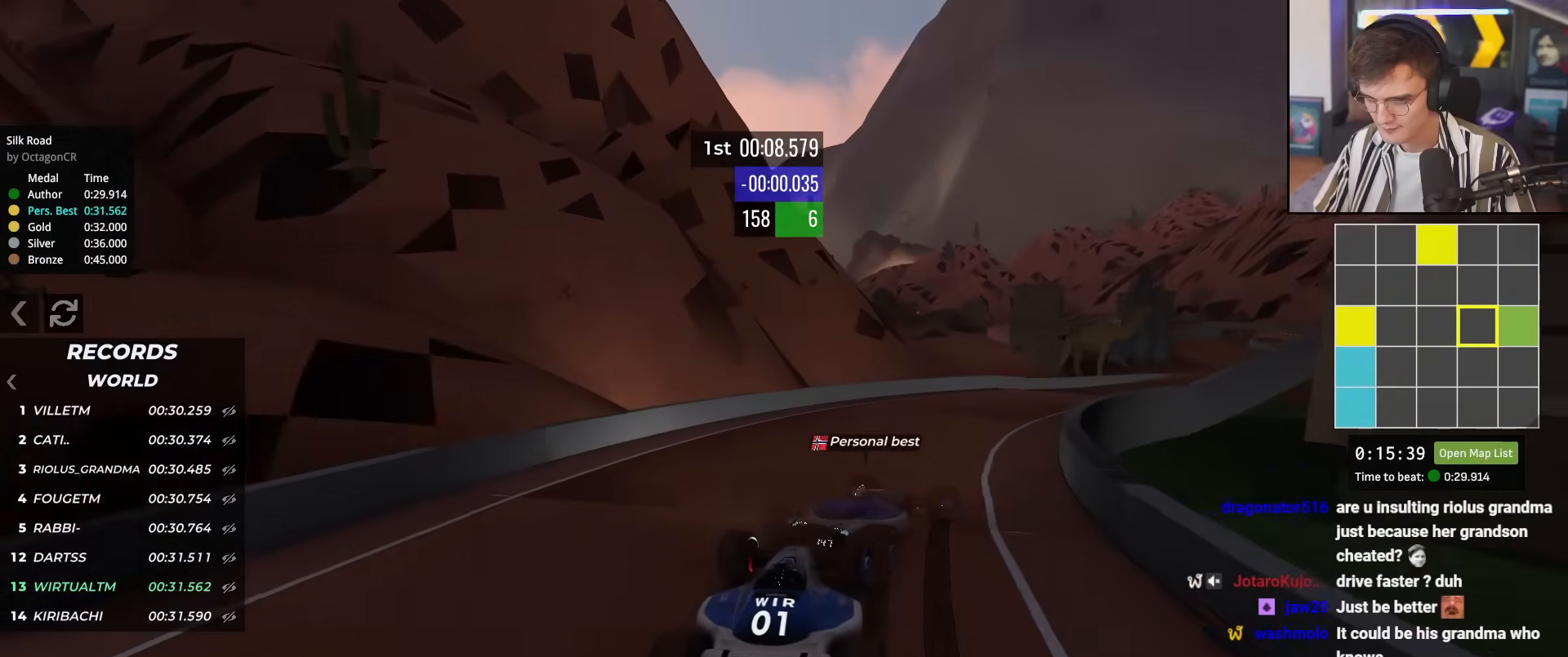
Gameplay with keyboard; each line is a JSON object with the keys held at the frame after it. "events" lists presses ("down") and releases ("up") of "brake", "down", "left", "right" and "up" between this image and that frame as [ms after this image, input, new state], when the widget could be followed in between. No other keys are recorded. Mouse input is not recorded. Key names are as the overlay labels them; some are game actions (e.g. jump) rather than physical keys.
{"keys": ["right", "up"], "events": [[17, "up", "up"], [117, "up", "down"]]}
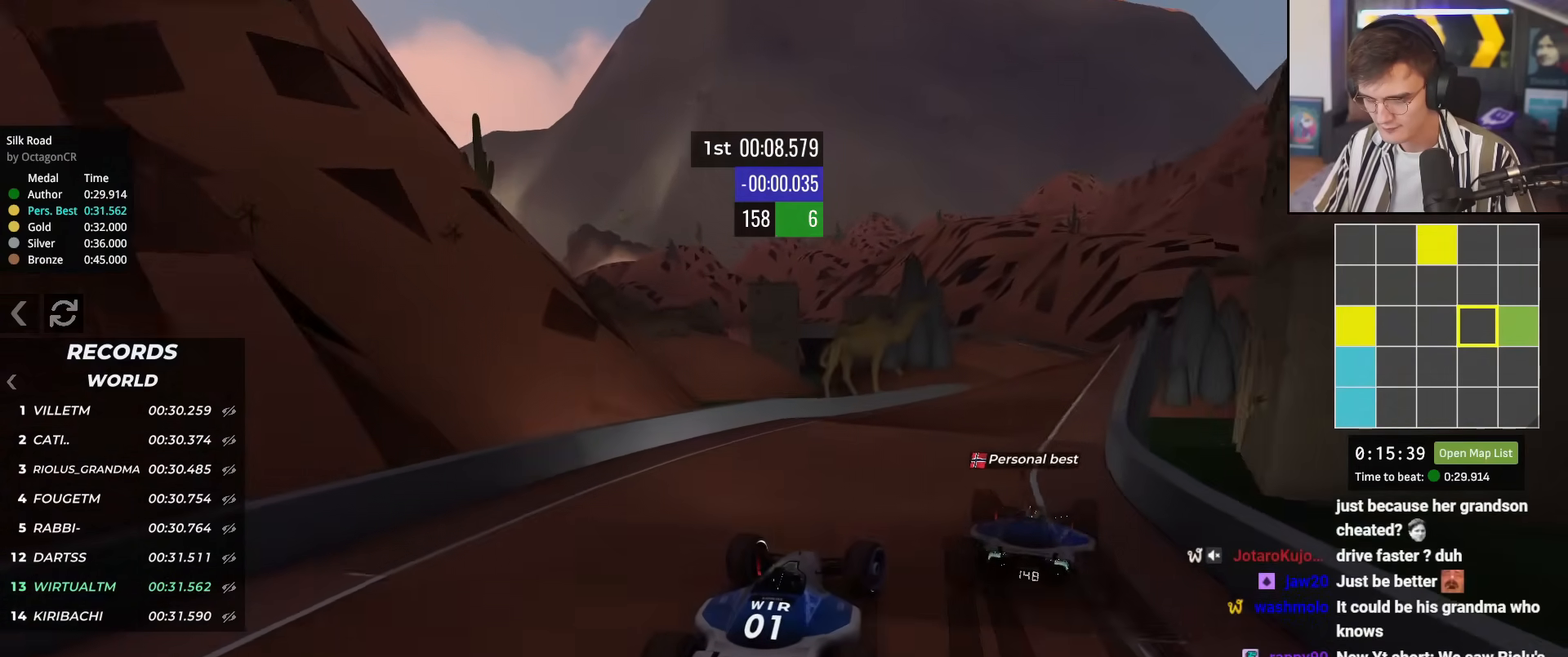
{"keys": ["right", "up"], "events": []}
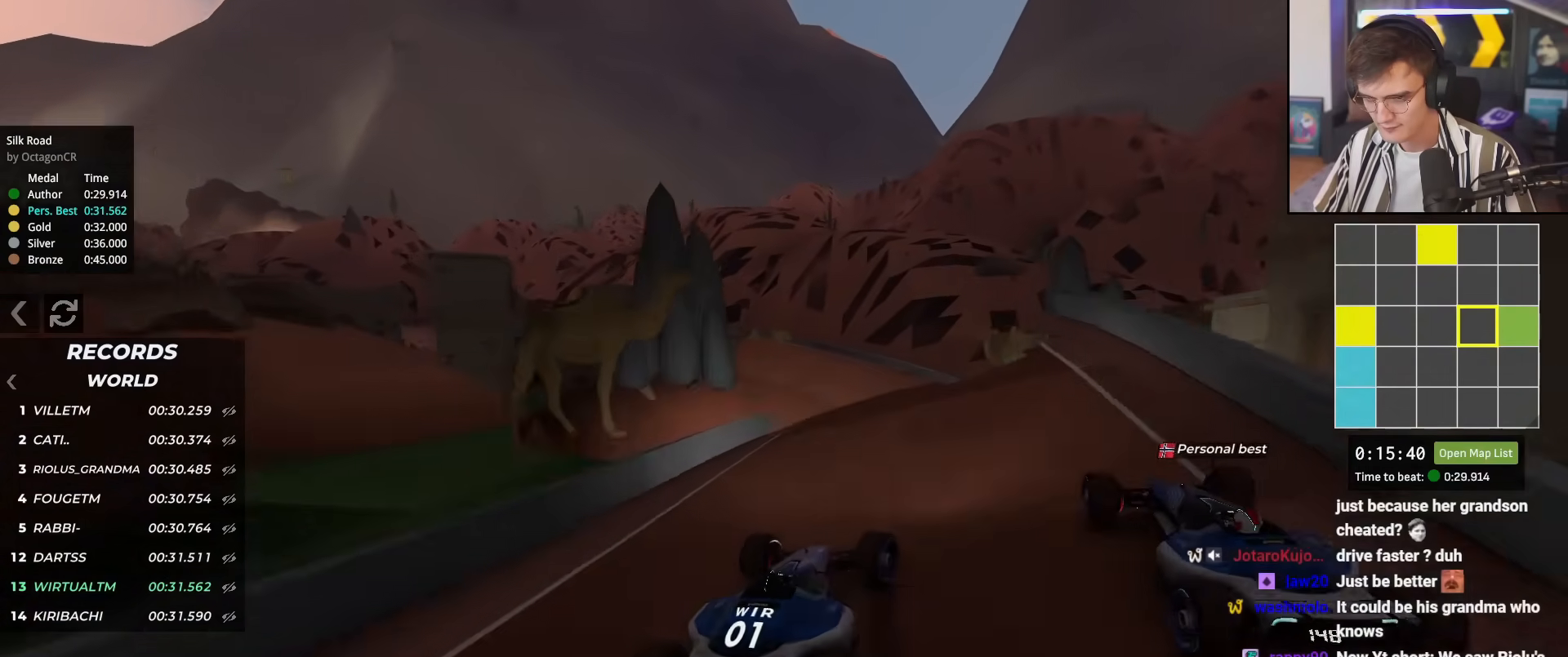
{"keys": ["up"], "events": [[50, "right", "up"], [100, "left", "down"], [434, "left", "up"]]}
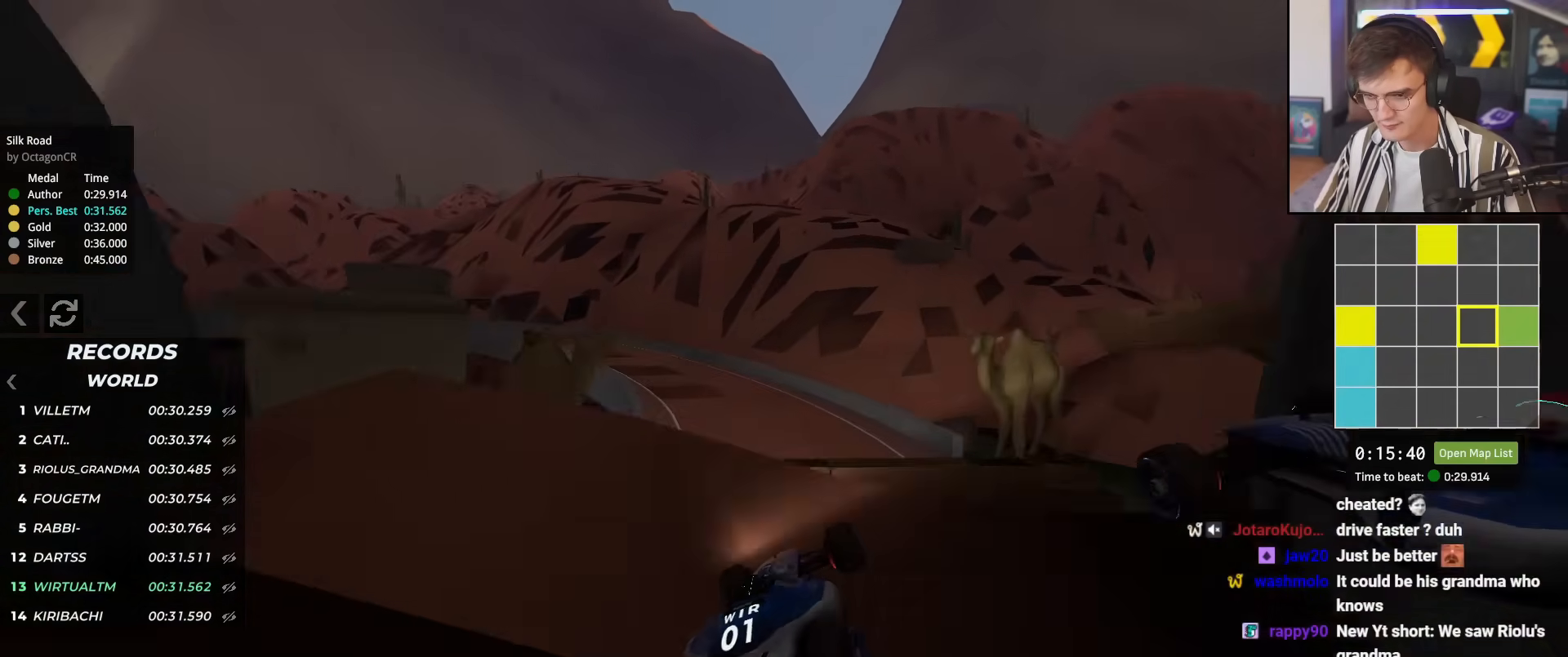
{"keys": ["up"], "events": []}
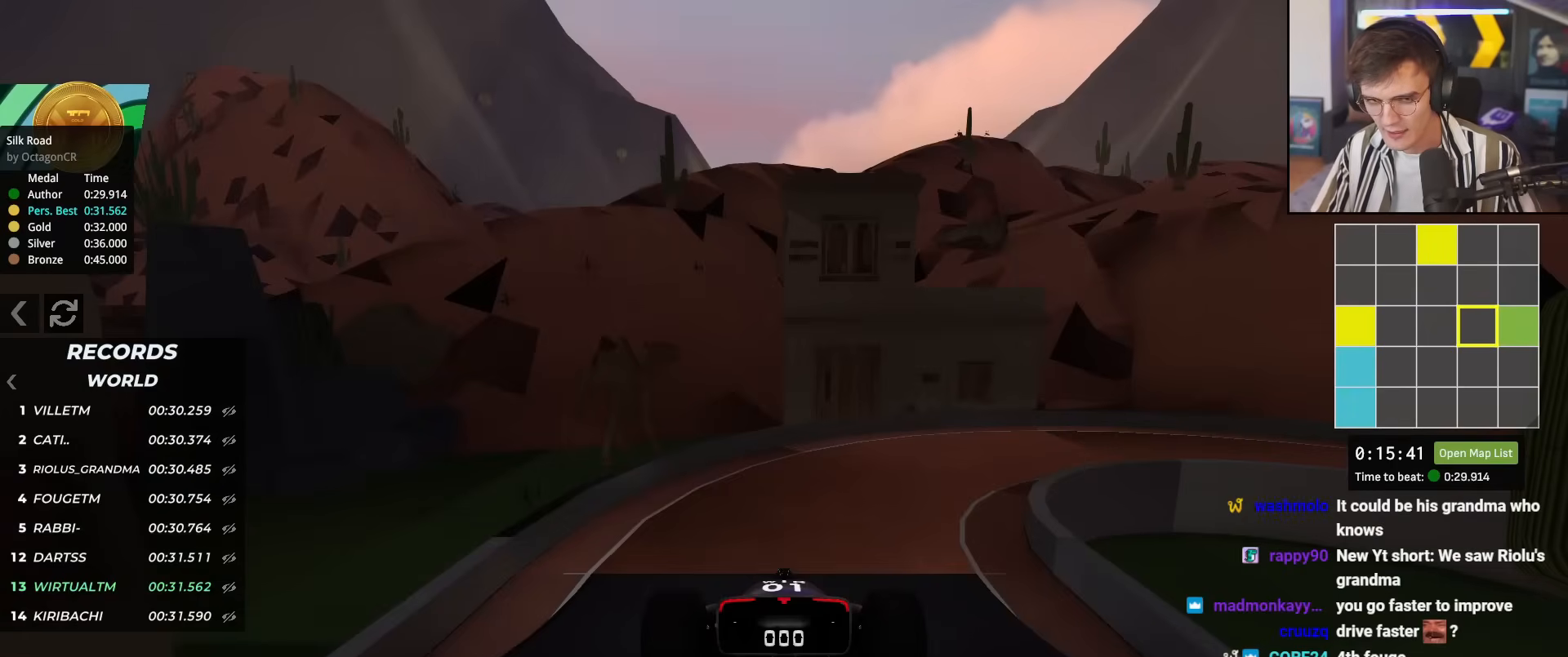
{"keys": ["up"], "events": []}
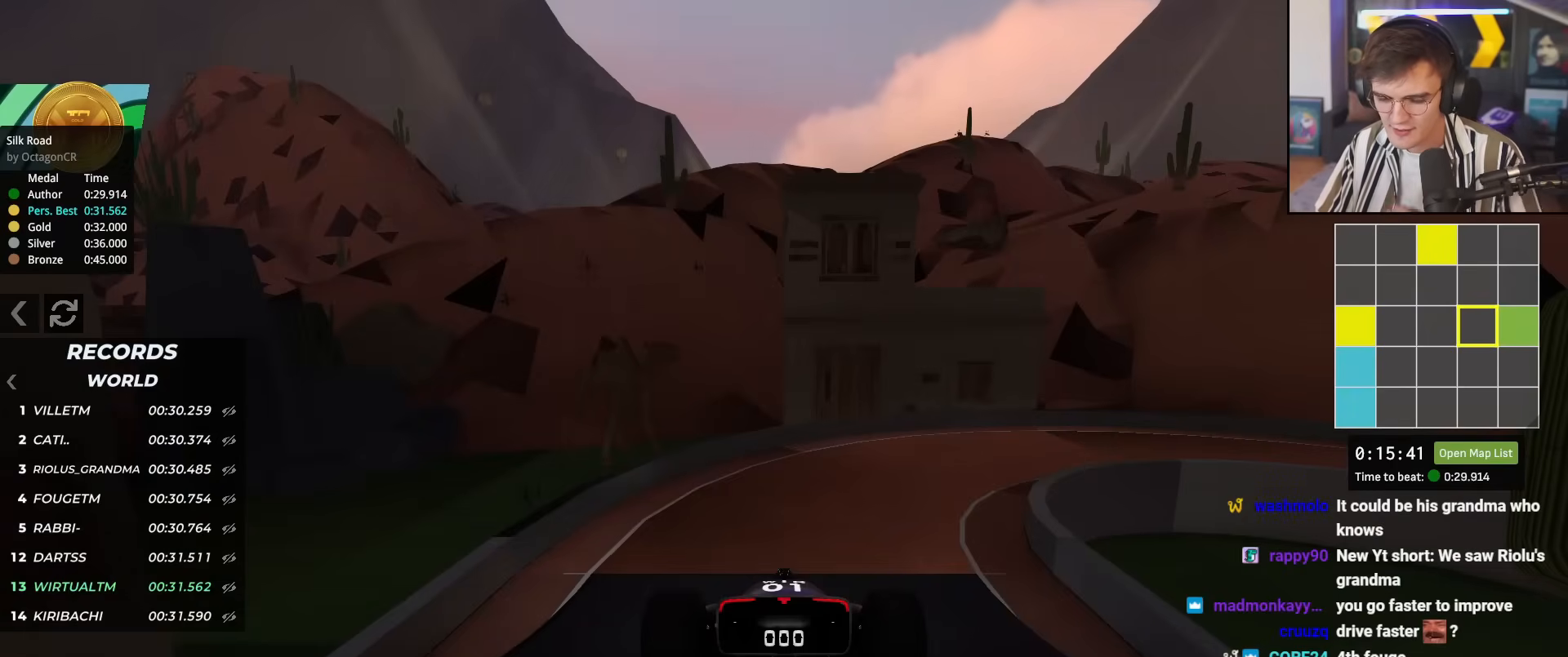
{"keys": ["up"], "events": []}
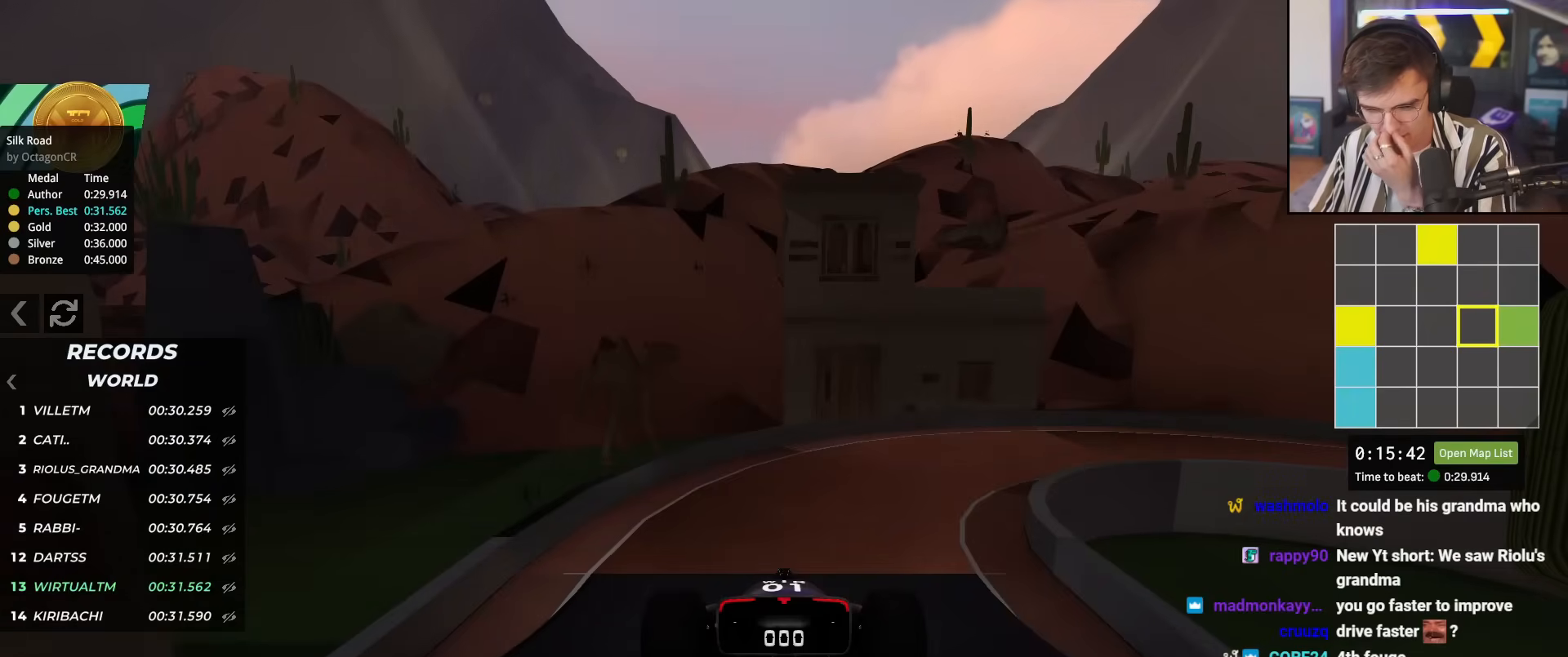
{"keys": ["up"], "events": []}
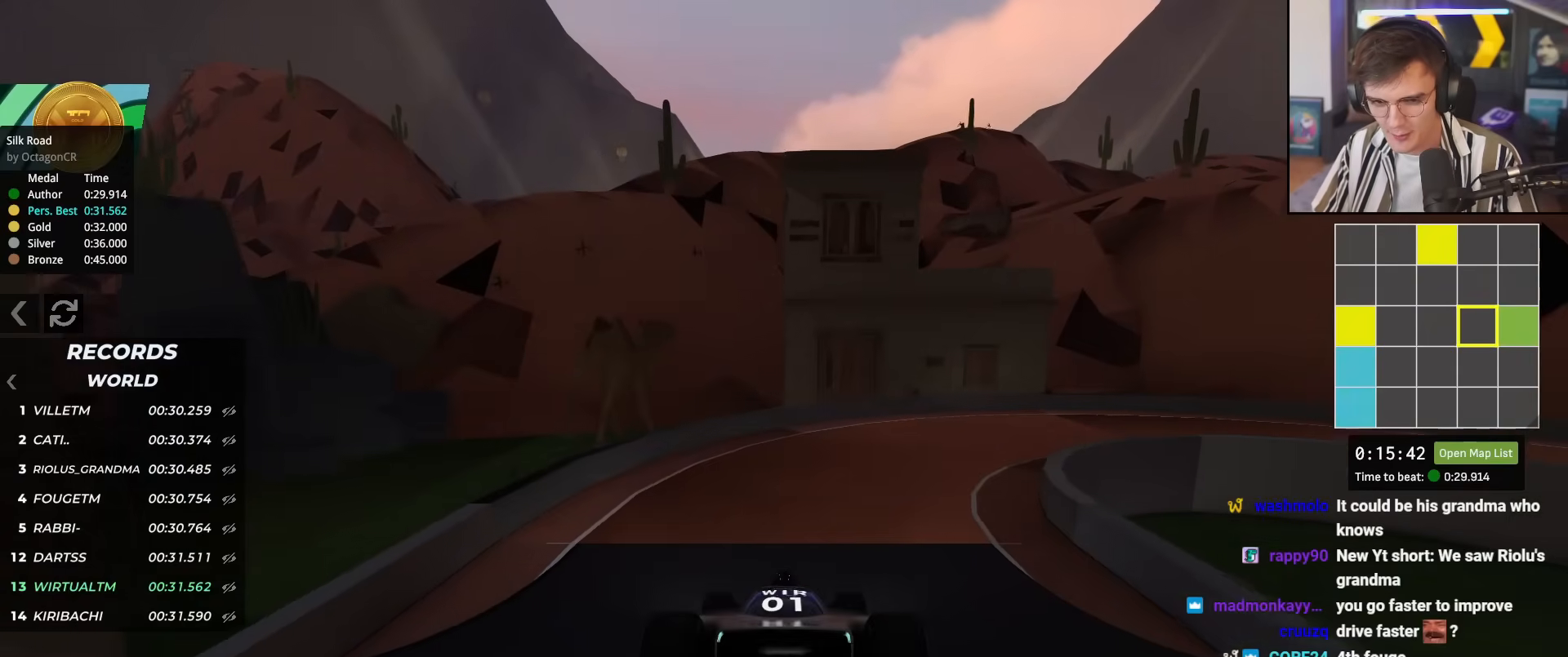
{"keys": ["right", "up"], "events": [[83, "right", "down"]]}
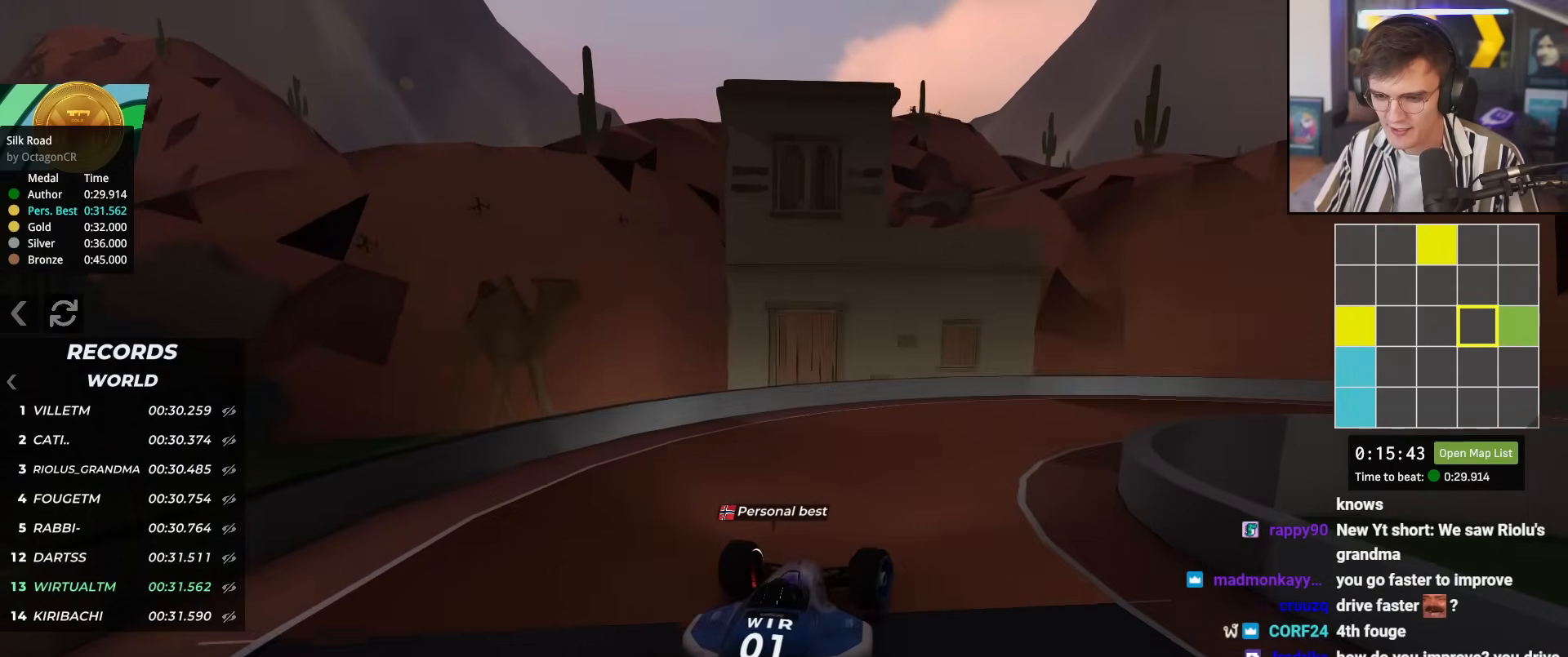
{"keys": ["right", "up"], "events": []}
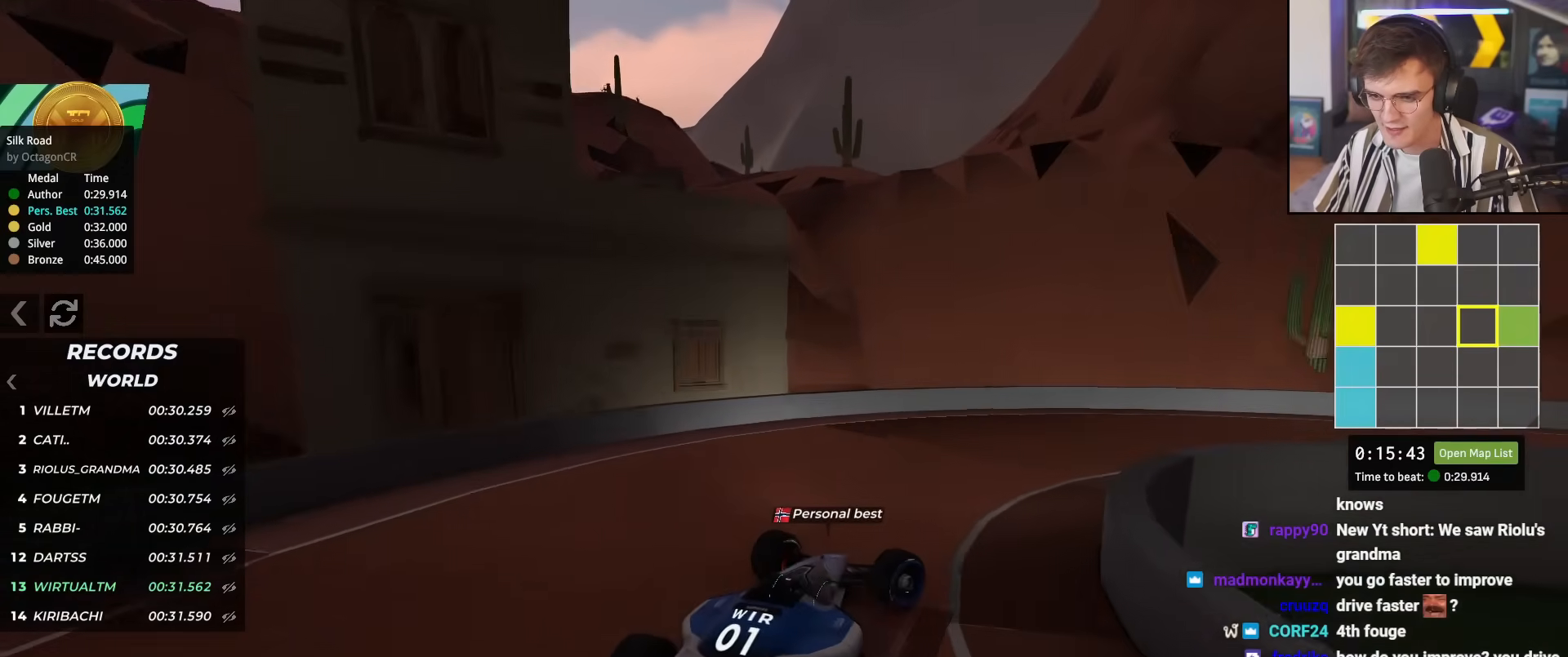
{"keys": ["right", "up"], "events": []}
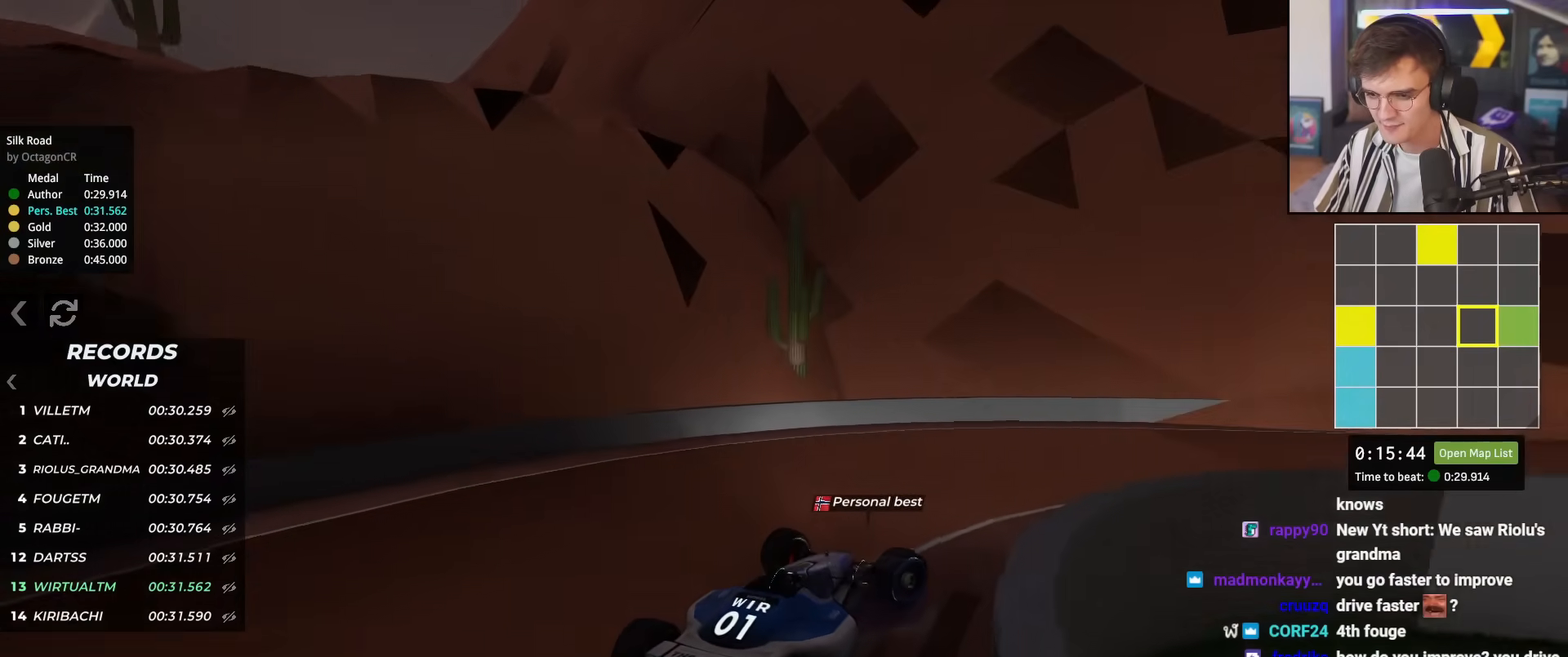
{"keys": ["up"], "events": [[501, "right", "up"]]}
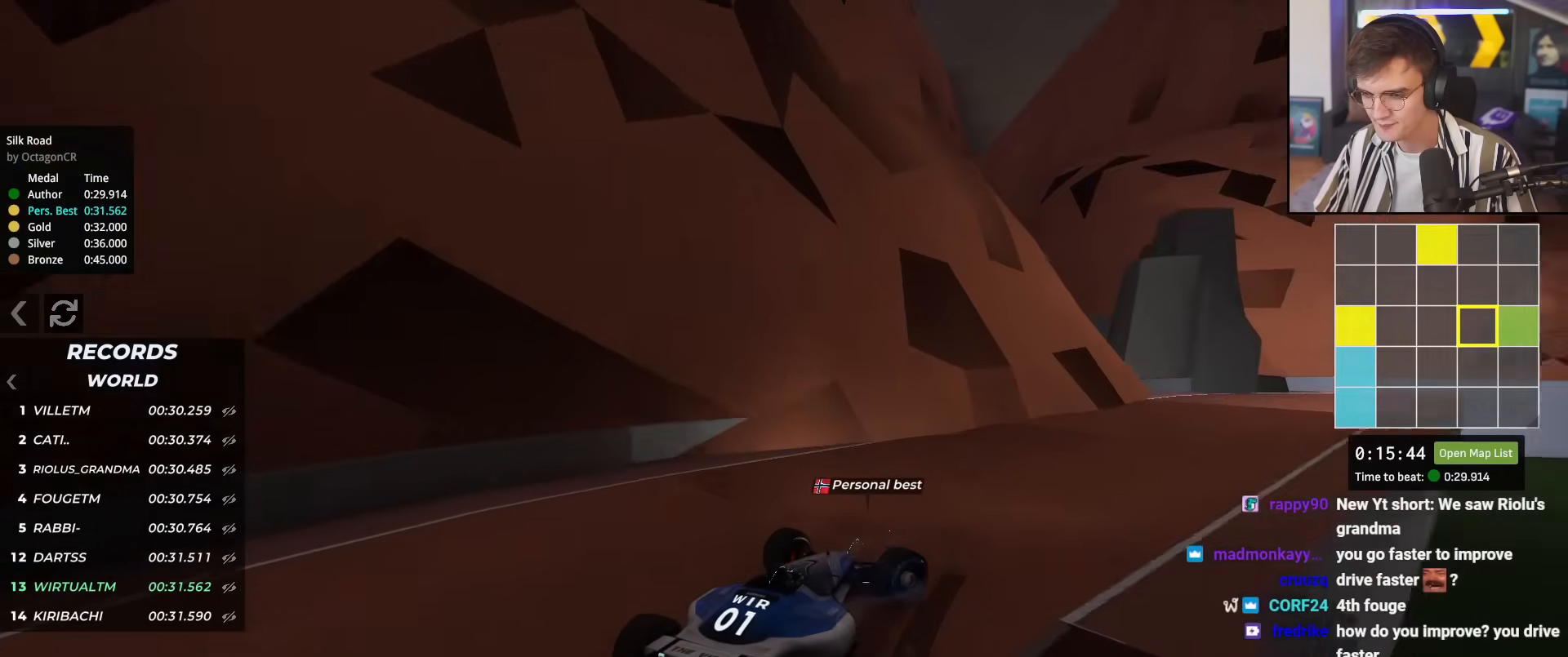
{"keys": ["up"], "events": []}
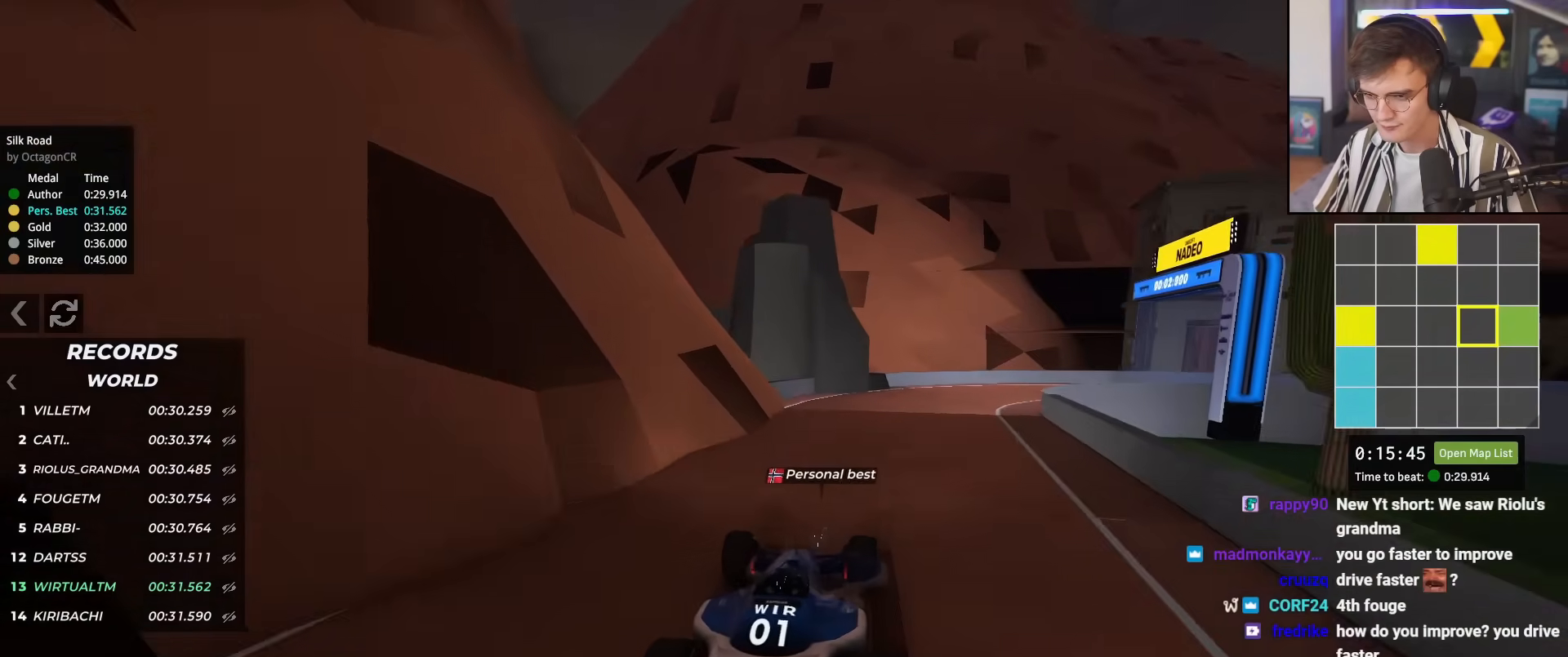
{"keys": ["right", "up"], "events": [[167, "right", "down"]]}
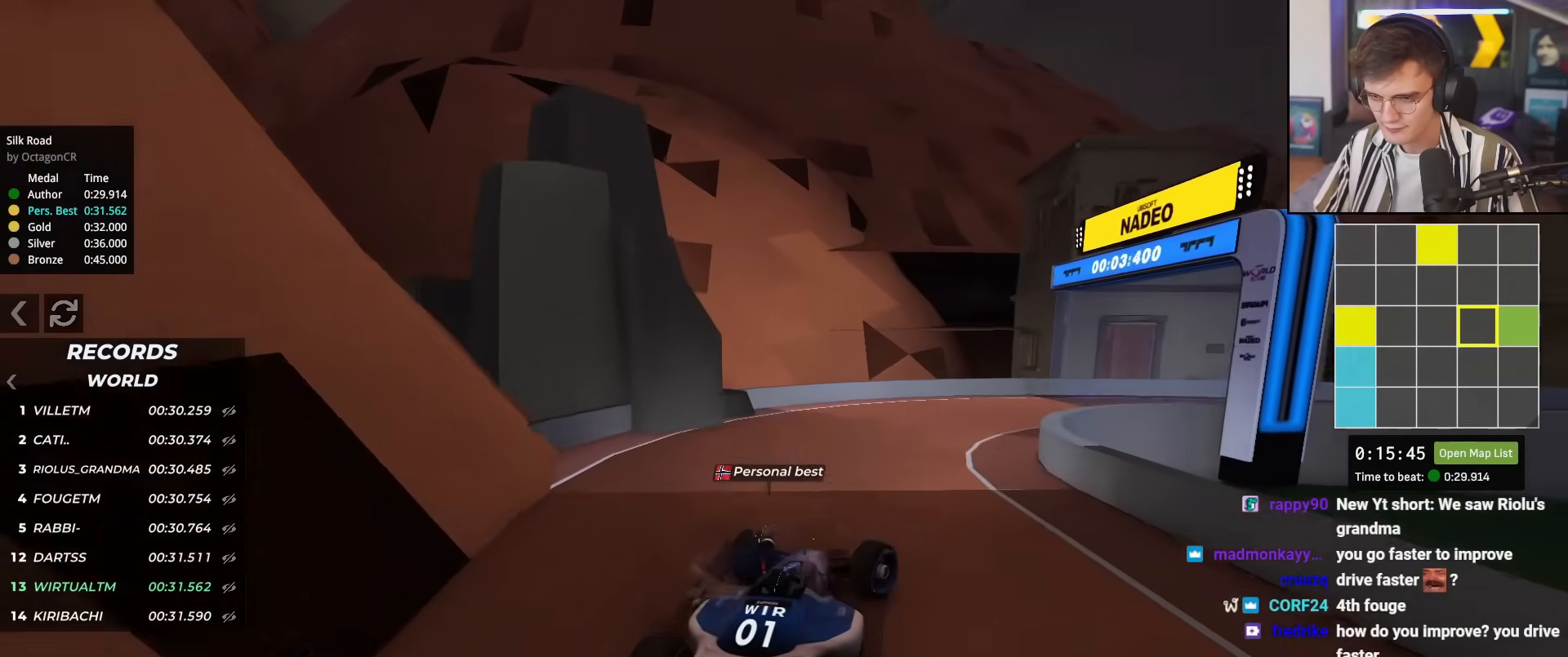
{"keys": ["right", "up"], "events": []}
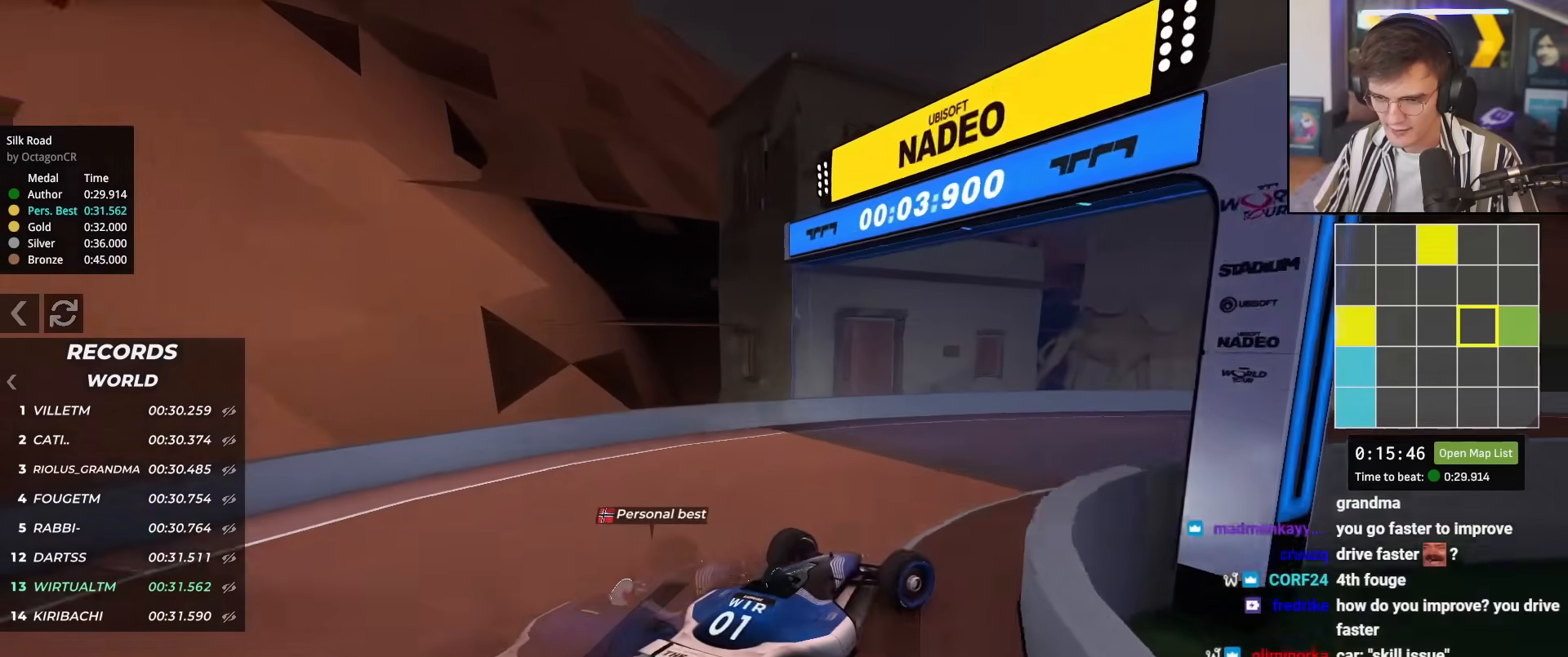
{"keys": ["right", "up"], "events": [[284, "right", "up"], [434, "right", "down"]]}
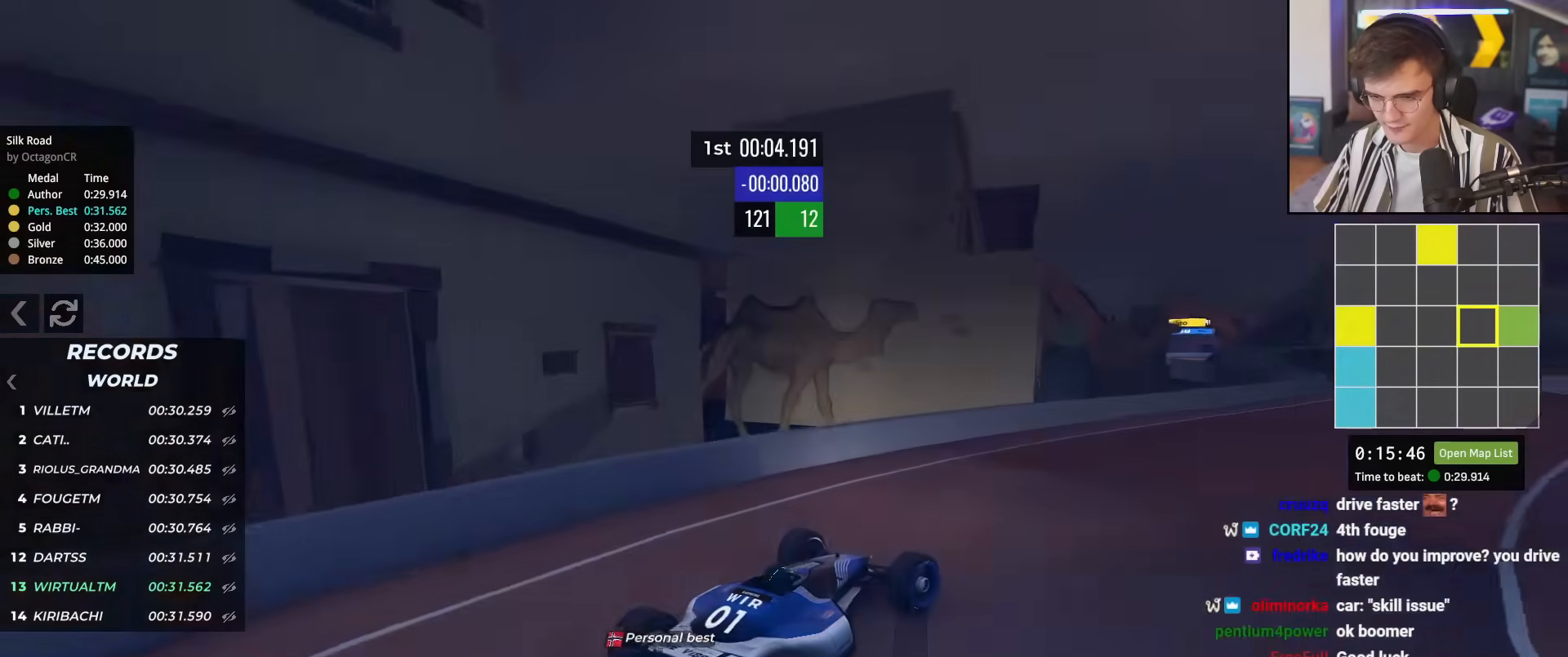
{"keys": ["left", "up"], "events": [[167, "right", "up"], [200, "right", "down"], [350, "right", "up"], [400, "left", "down"]]}
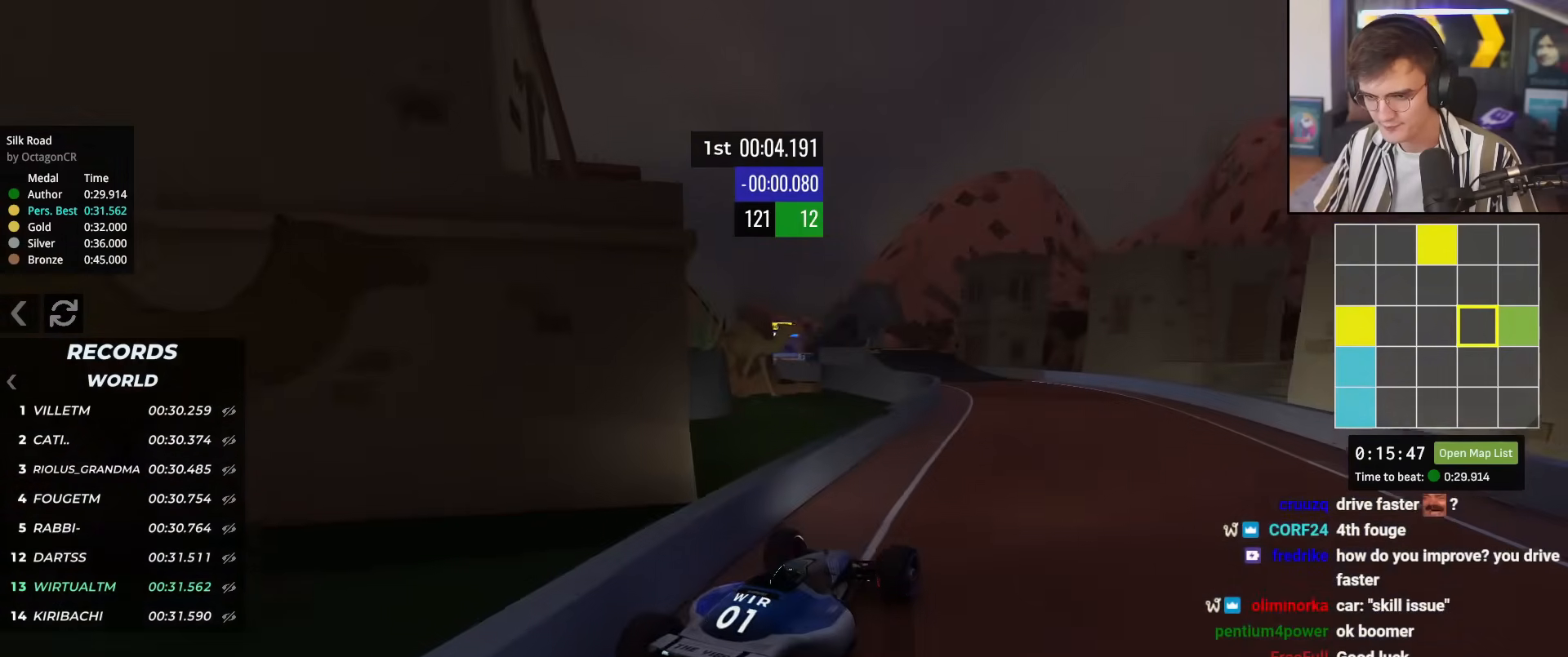
{"keys": ["left", "up"], "events": [[34, "left", "up"], [184, "right", "down"], [267, "right", "up"], [367, "left", "down"]]}
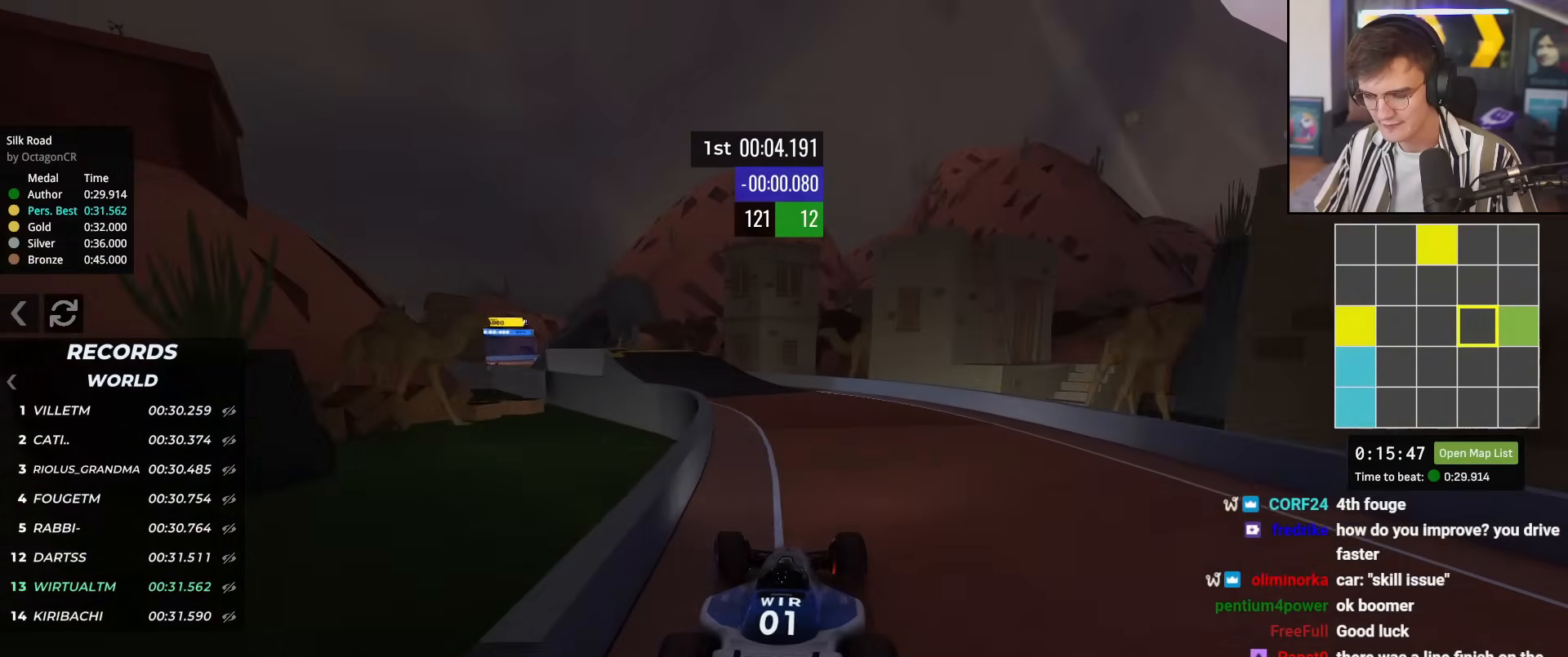
{"keys": ["up"], "events": [[17, "left", "up"], [200, "left", "down"], [250, "left", "up"], [384, "left", "down"], [484, "left", "up"]]}
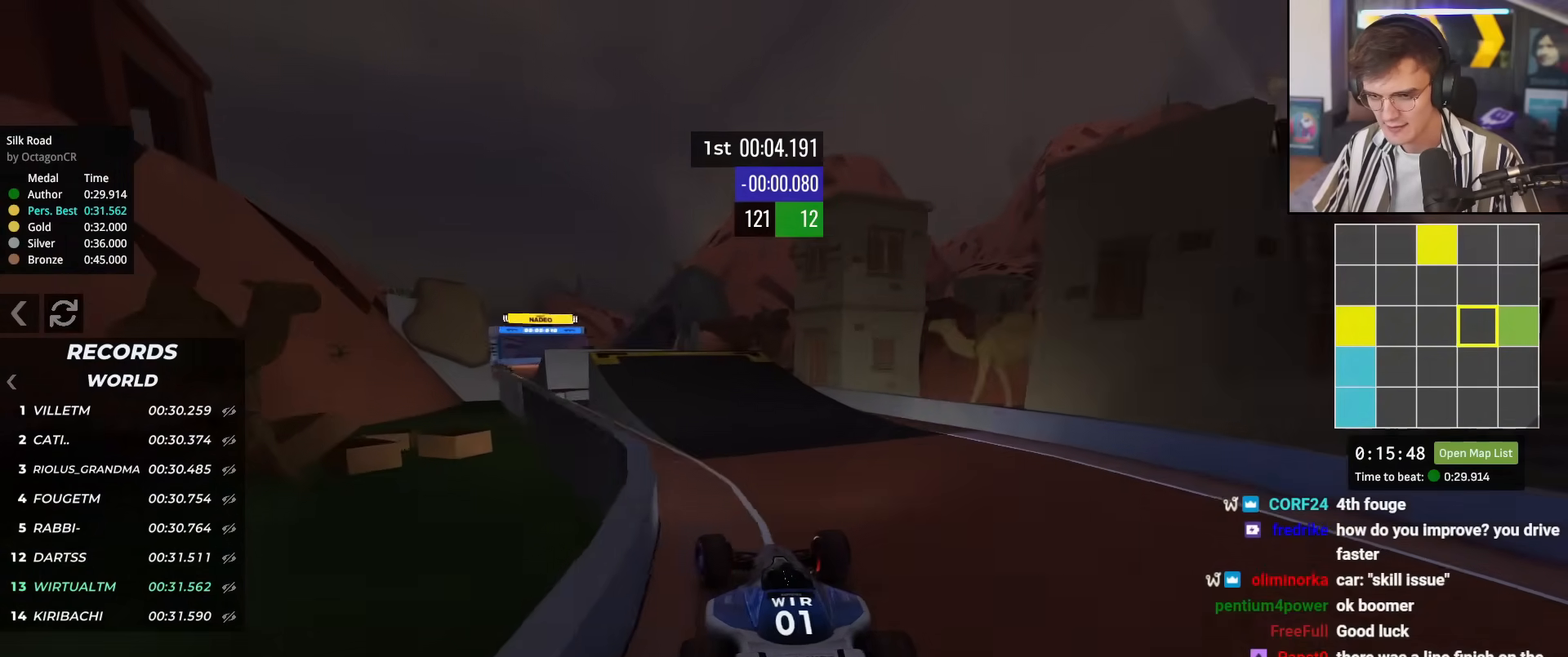
{"keys": ["left", "up"], "events": [[217, "left", "down"], [301, "left", "up"], [351, "left", "down"]]}
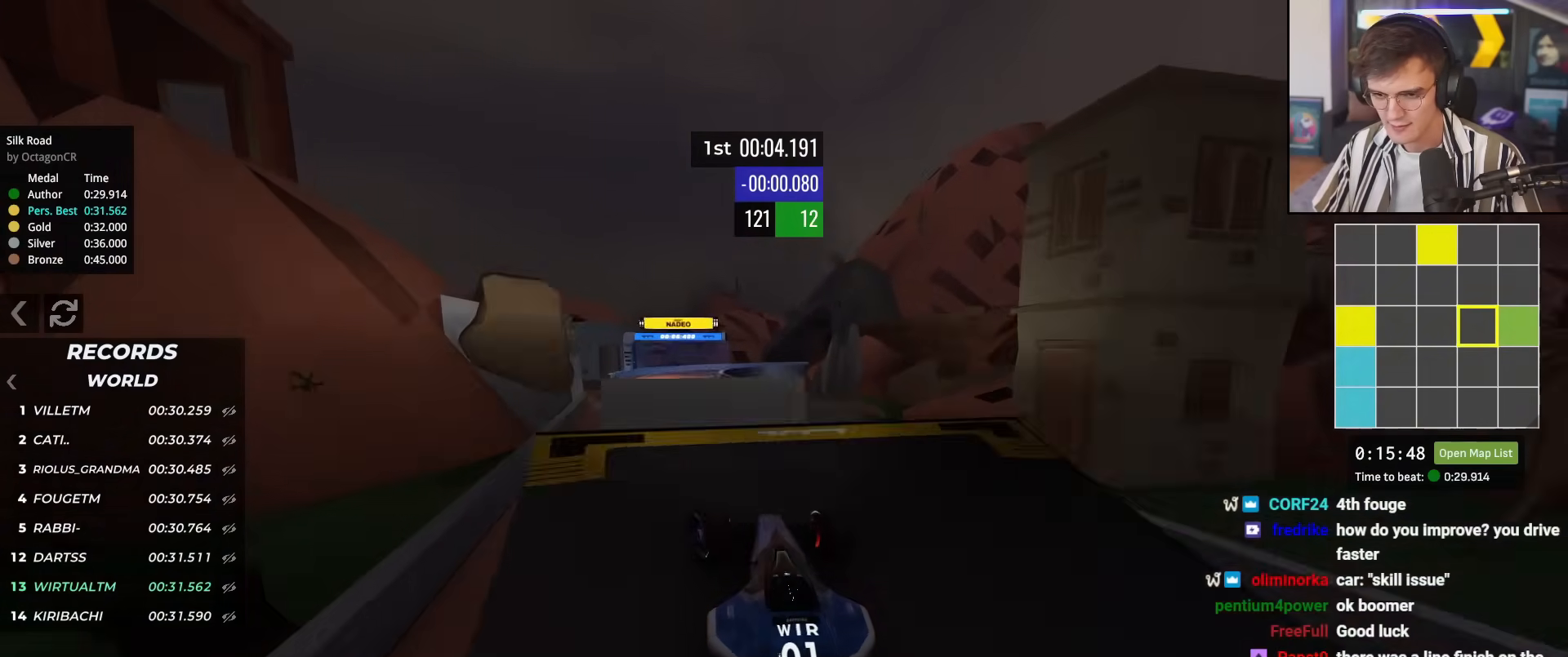
{"keys": ["up"], "events": [[33, "left", "up"], [83, "right", "down"], [133, "right", "up"]]}
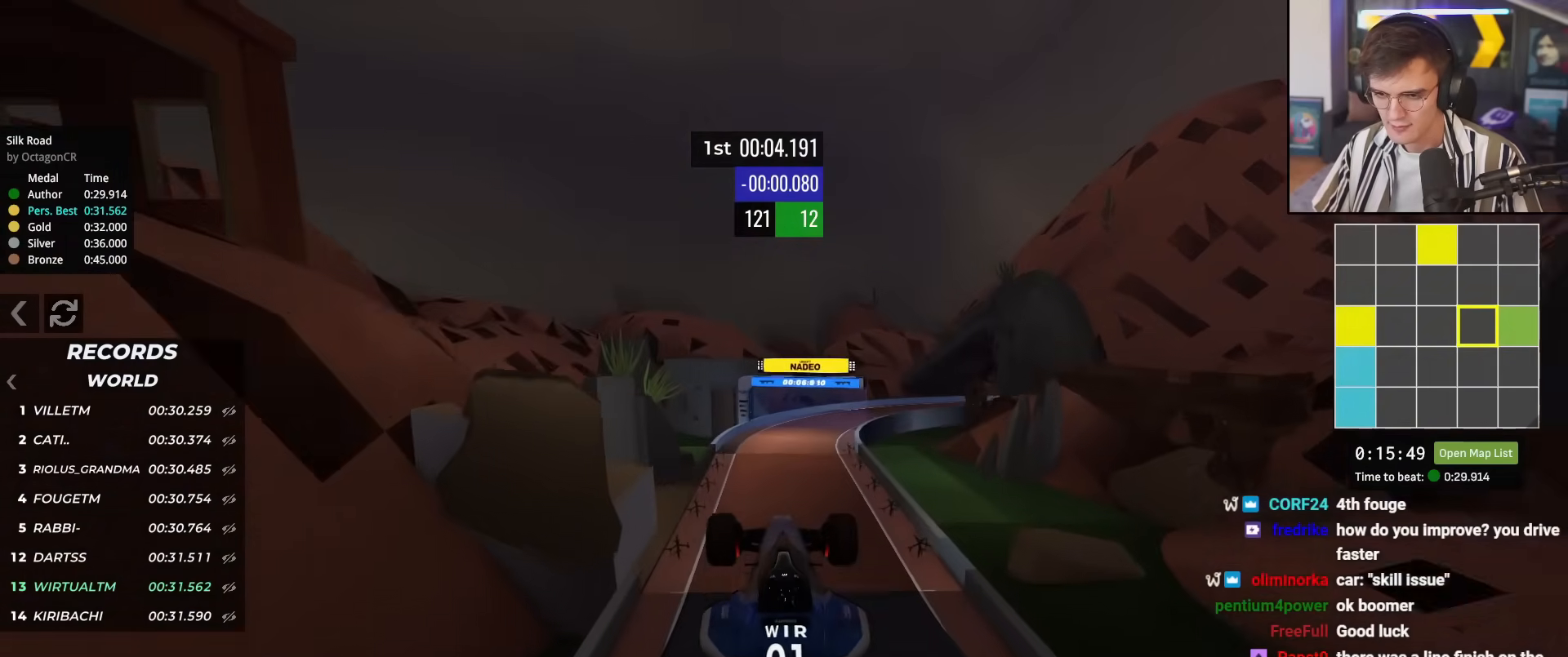
{"keys": ["right", "up"], "events": [[150, "right", "down"]]}
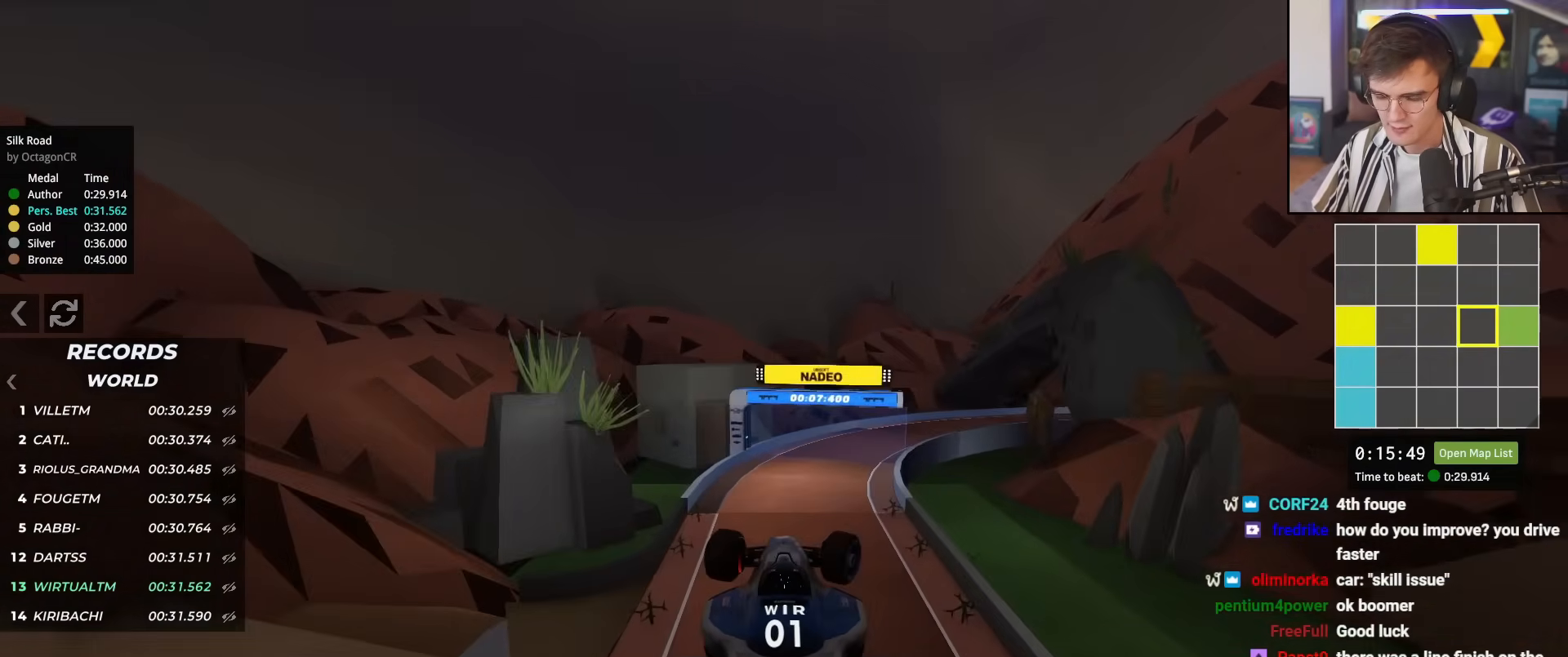
{"keys": ["up"], "events": [[250, "right", "up"], [300, "brake", "down"], [400, "brake", "up"]]}
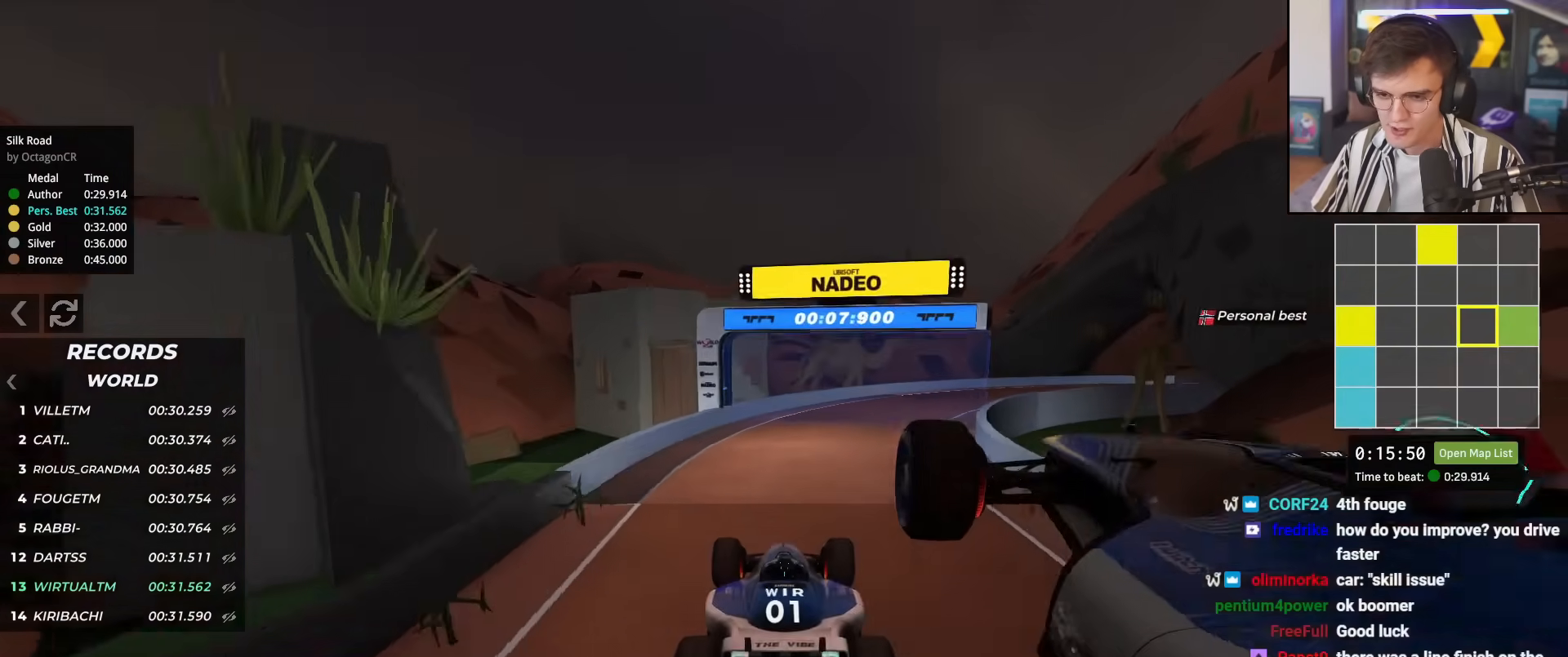
{"keys": ["right", "up"], "events": [[134, "right", "down"], [217, "right", "up"], [317, "right", "down"], [451, "right", "up"], [501, "right", "down"]]}
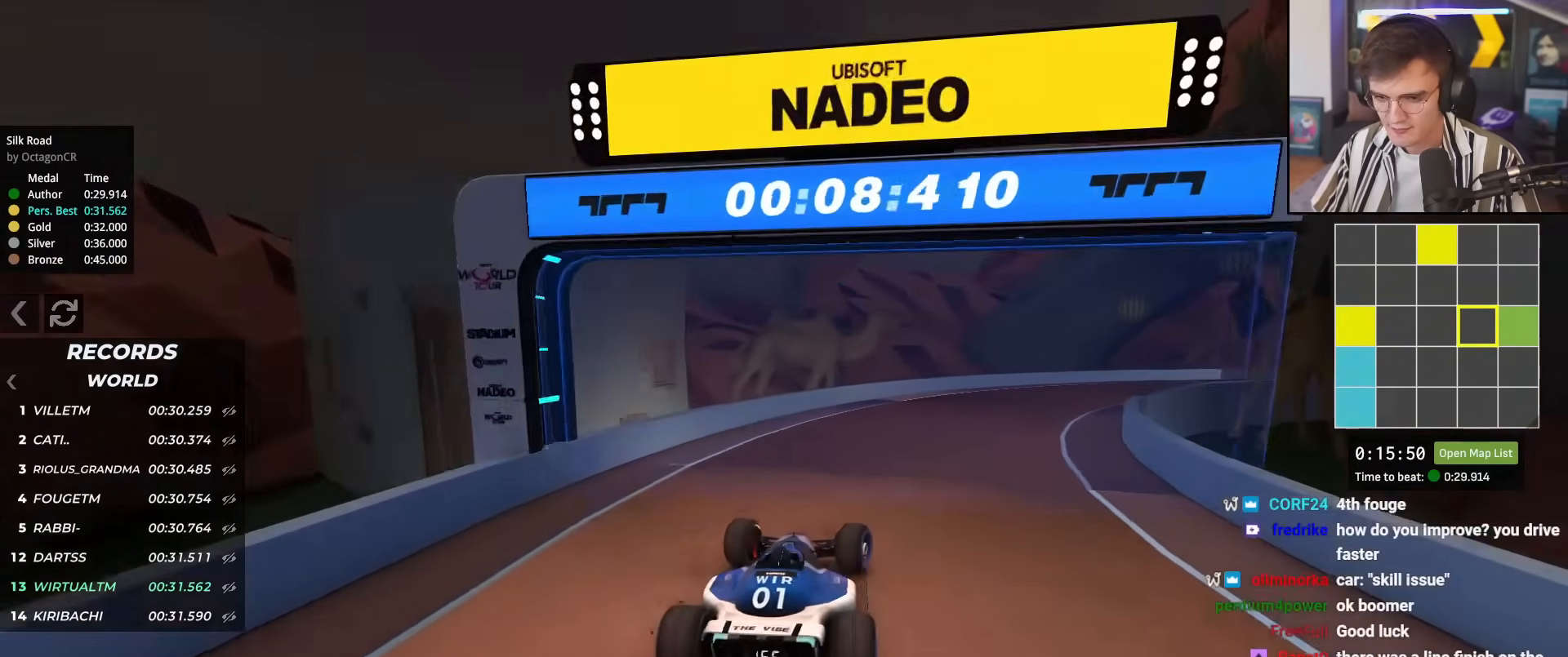
{"keys": [], "events": [[100, "right", "up"], [150, "right", "down"], [283, "right", "up"], [283, "up", "up"], [384, "right", "down"], [484, "right", "up"]]}
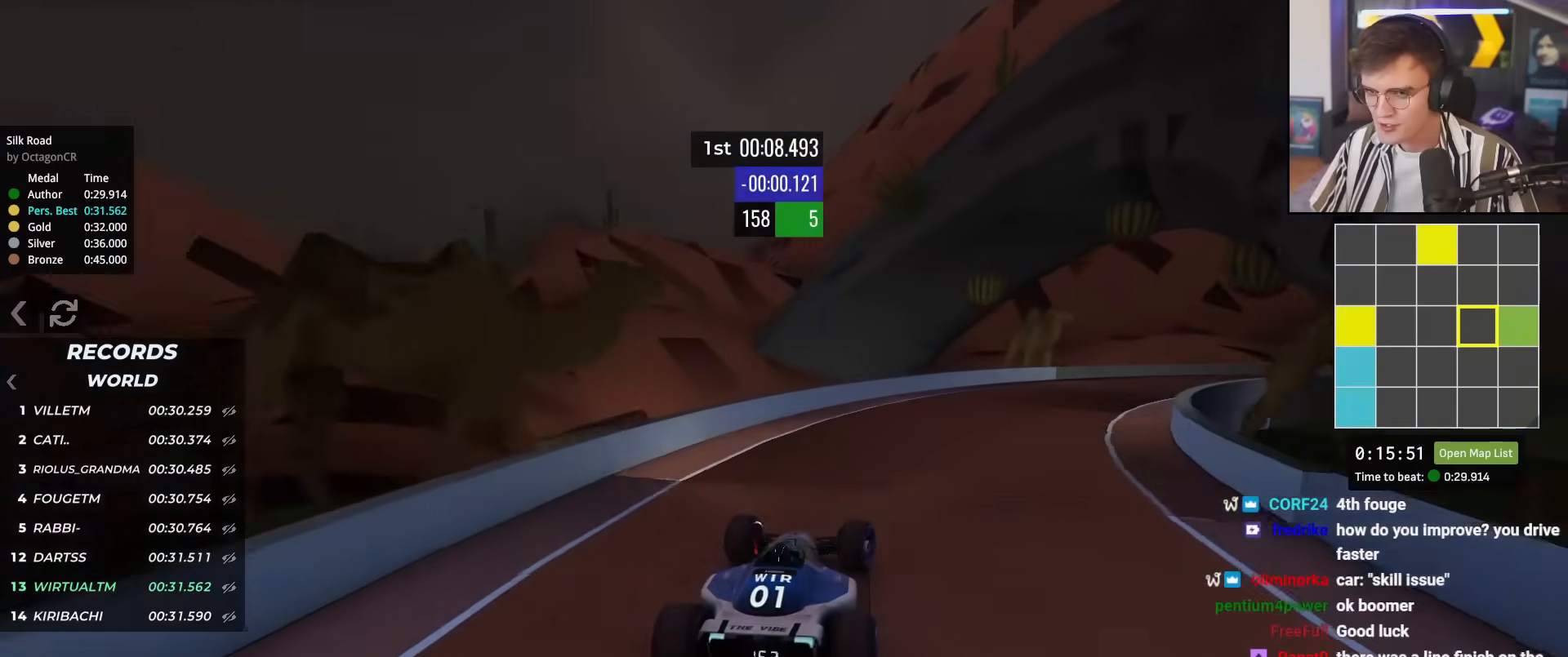
{"keys": ["right", "up"], "events": [[117, "right", "down"], [217, "up", "down"], [267, "up", "up"], [301, "right", "up"], [351, "right", "down"], [351, "up", "down"]]}
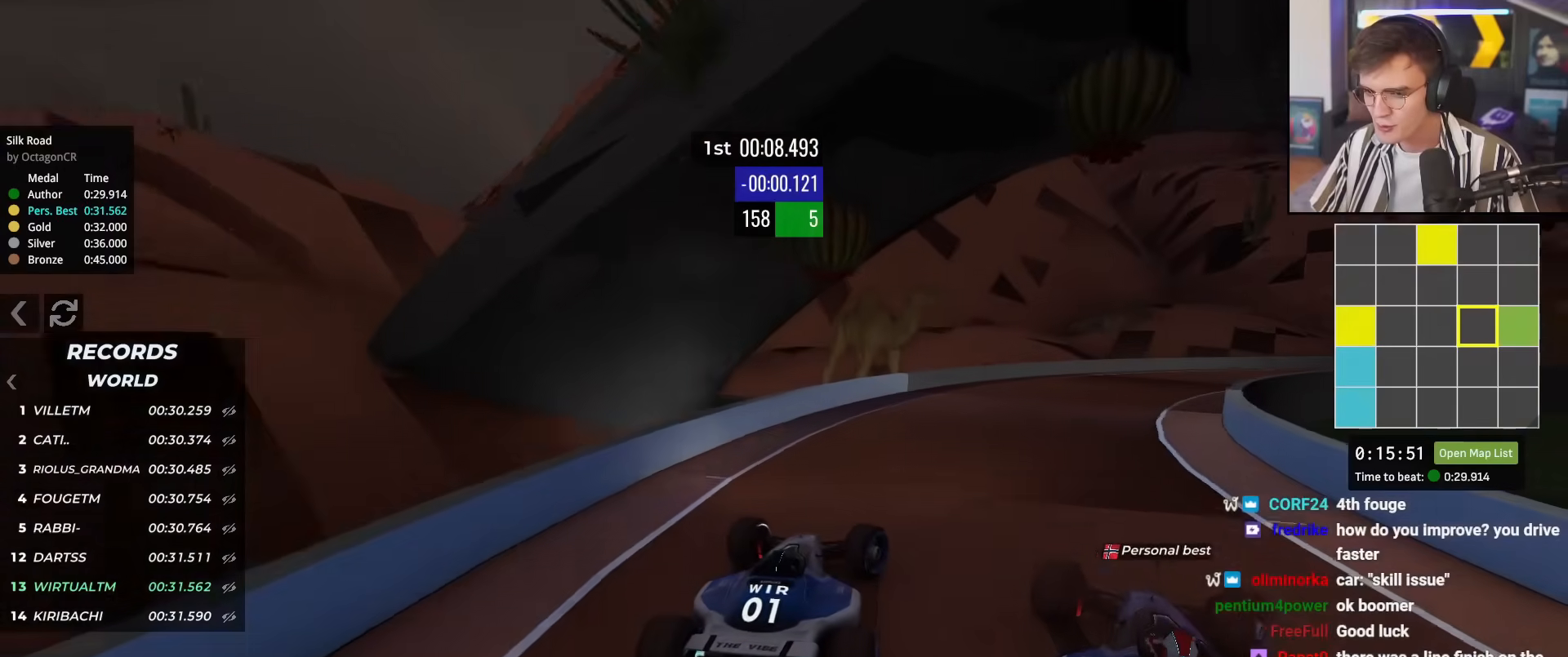
{"keys": ["right", "up"], "events": [[50, "up", "up"], [133, "up", "down"], [267, "right", "up"], [367, "right", "down"]]}
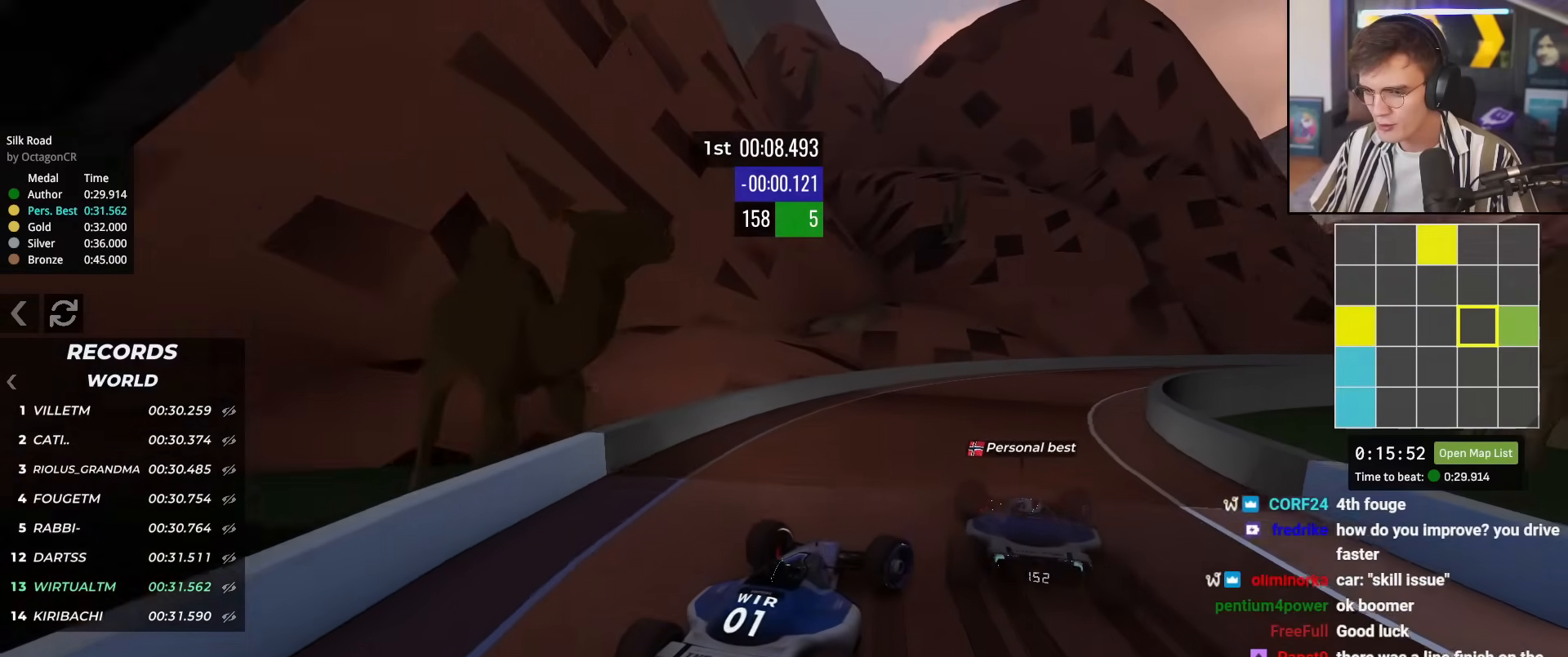
{"keys": ["up"], "events": [[100, "right", "up"], [184, "right", "down"], [434, "right", "up"]]}
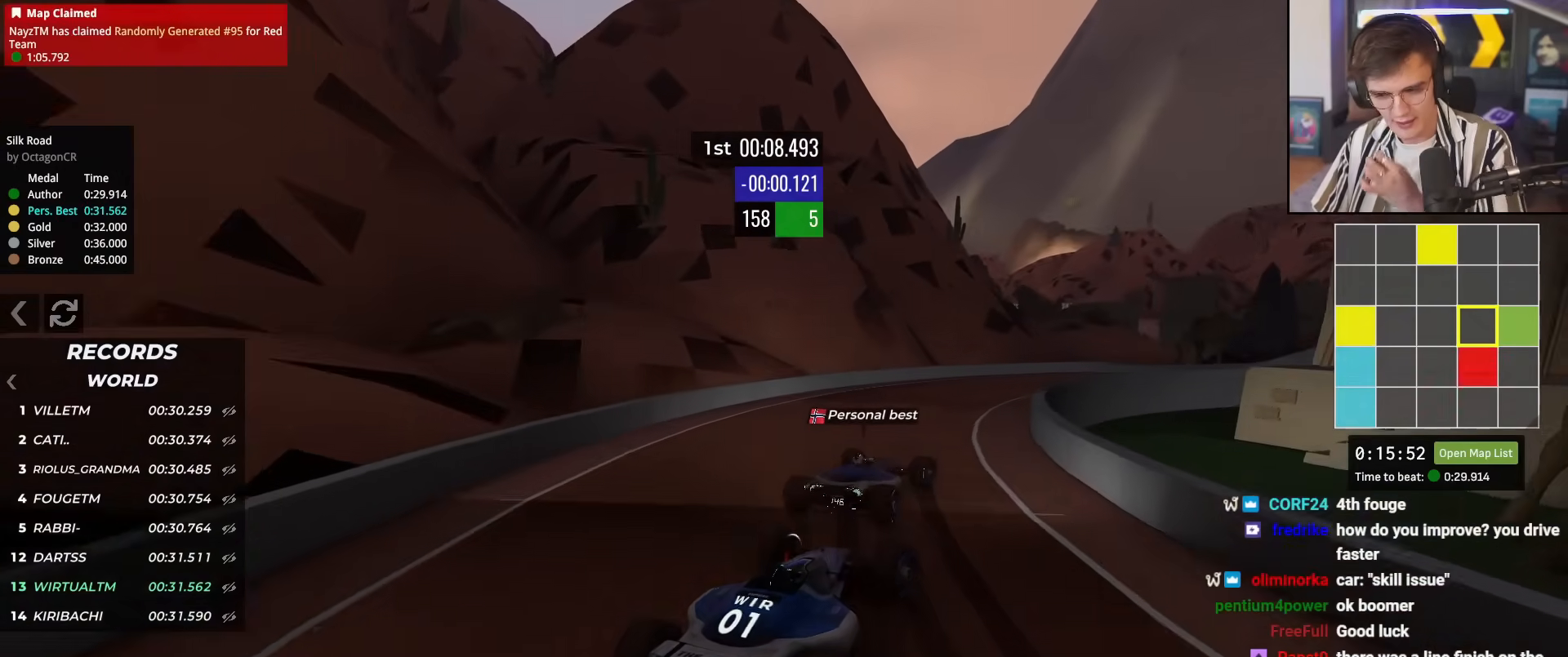
{"keys": ["right", "up"], "events": [[117, "left", "down"], [167, "left", "up"], [450, "right", "down"]]}
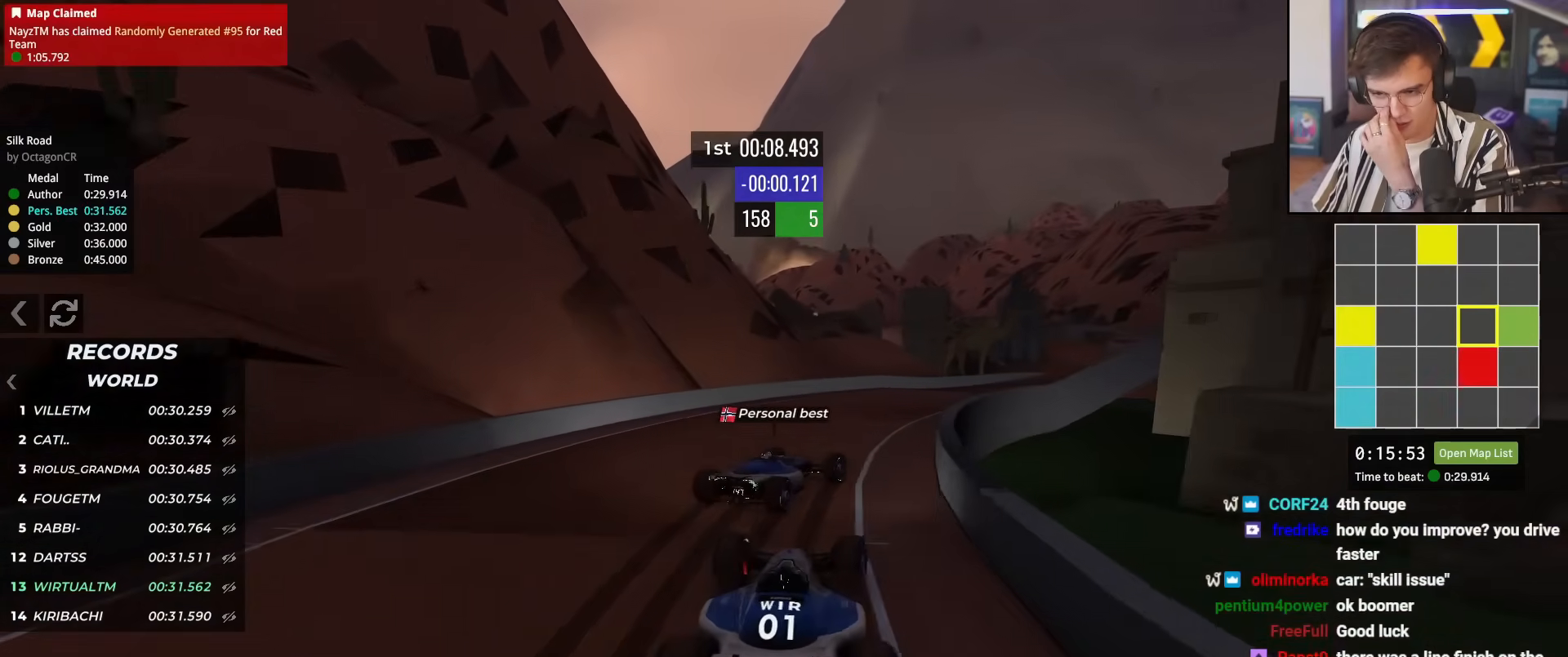
{"keys": ["right", "up"], "events": [[84, "right", "up"], [184, "right", "down"], [367, "right", "up"], [401, "right", "down"]]}